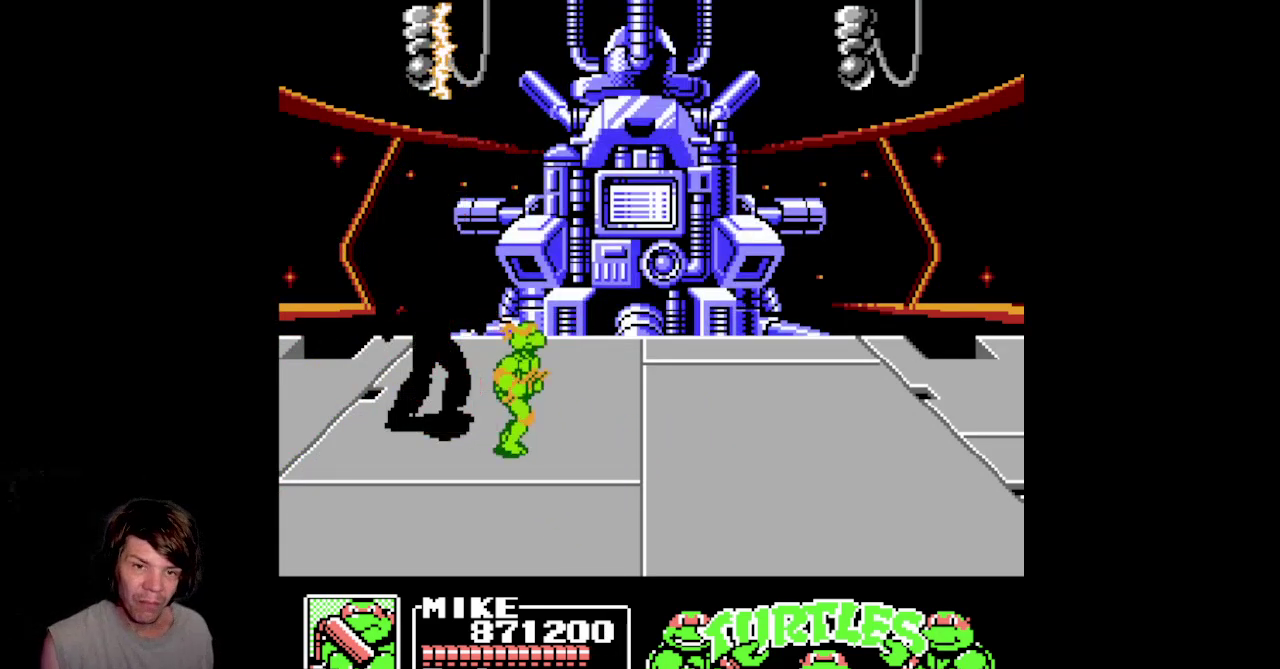
Gameplay with a controller (Nintendo layout); each line is a JSON object with the inputs held at the frame after it. "events" lists button and stick changes between this image and that frame as [ms after this image, input, new state], when the widget could be followed in between. Not read: L3 R3.
{"buttons": ["A", "DPAD_DOWN", "DPAD_RIGHT"], "events": [[83, "A", "down"]]}
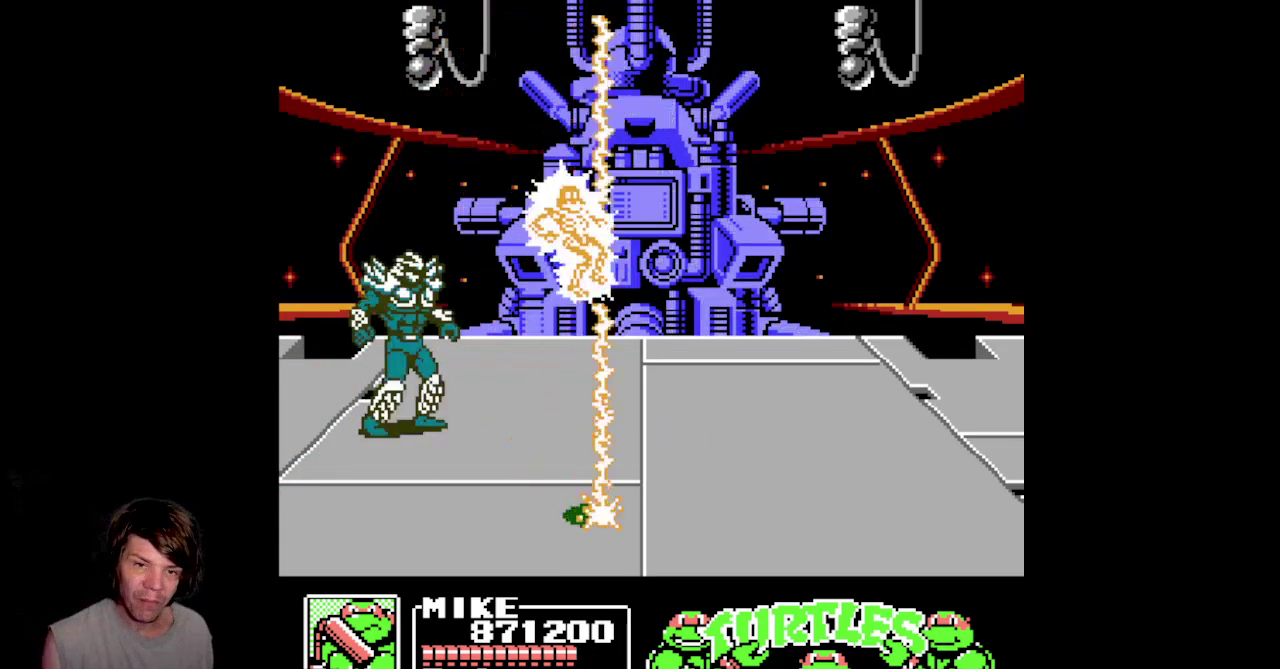
{"buttons": ["DPAD_RIGHT"], "events": [[400, "DPAD_DOWN", "up"], [467, "A", "up"]]}
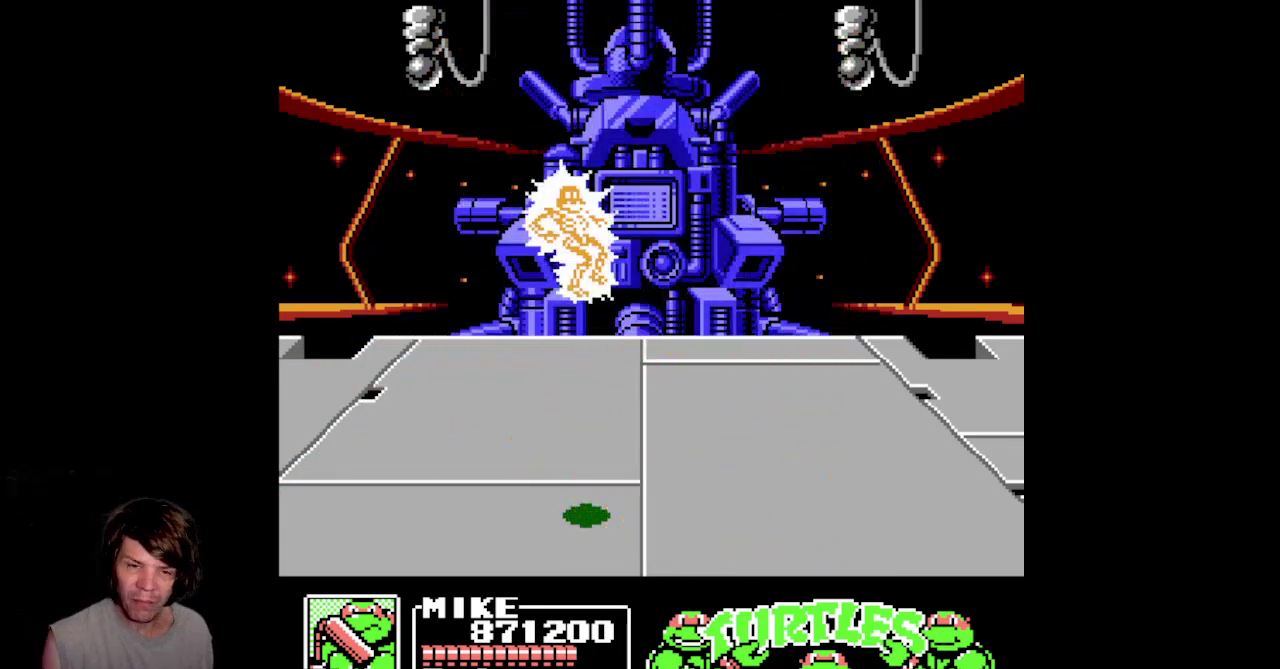
{"buttons": [], "events": [[17, "DPAD_RIGHT", "up"]]}
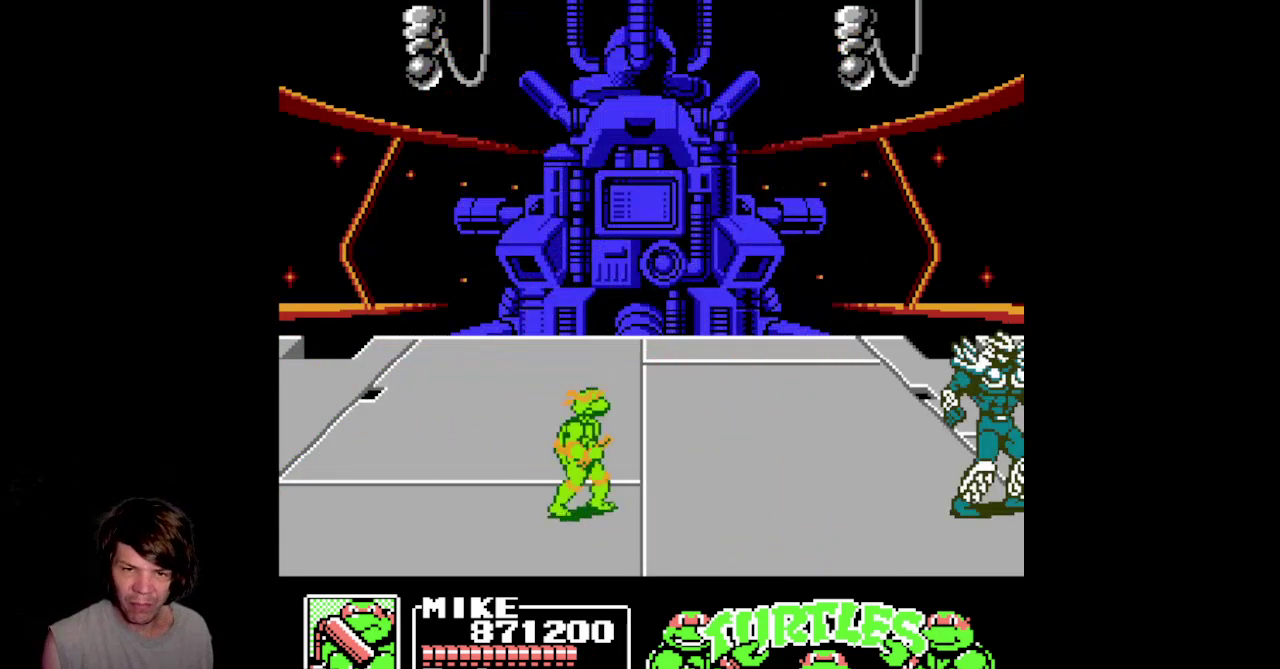
{"buttons": ["DPAD_DOWN", "DPAD_LEFT"], "events": [[333, "DPAD_DOWN", "down"], [333, "DPAD_LEFT", "down"]]}
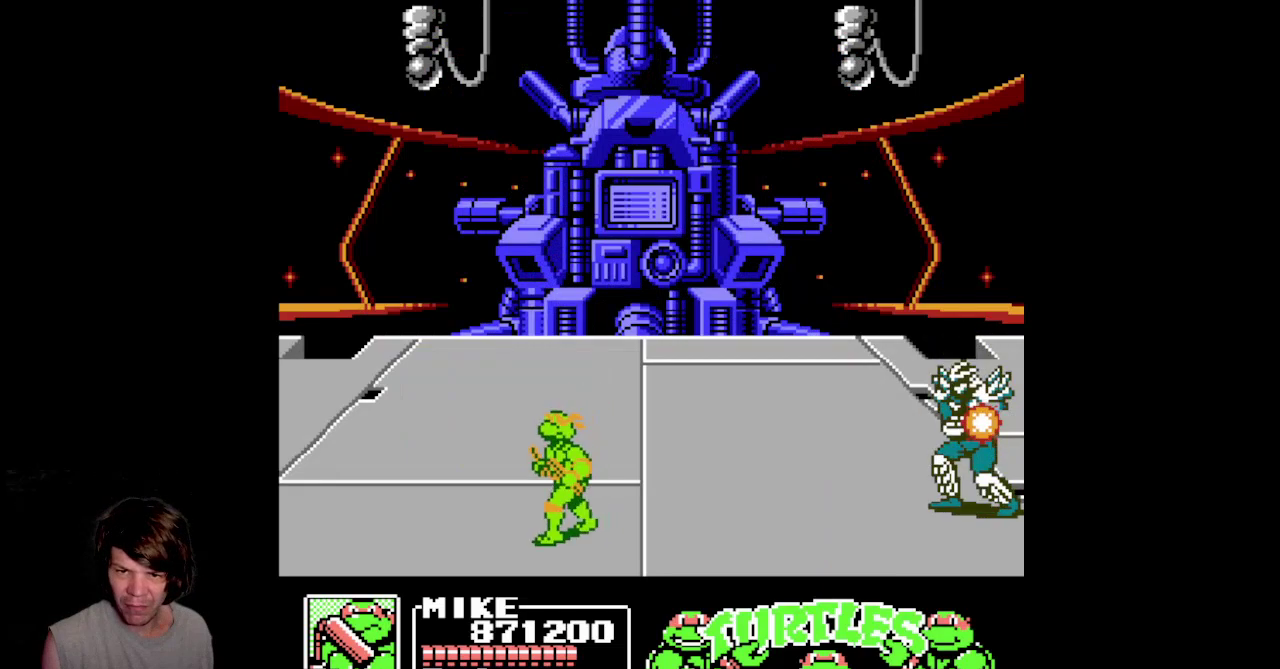
{"buttons": ["A", "DPAD_UP", "DPAD_LEFT"], "events": [[150, "DPAD_DOWN", "up"], [167, "DPAD_LEFT", "up"], [183, "DPAD_UP", "down"], [217, "A", "down"], [367, "DPAD_LEFT", "down"]]}
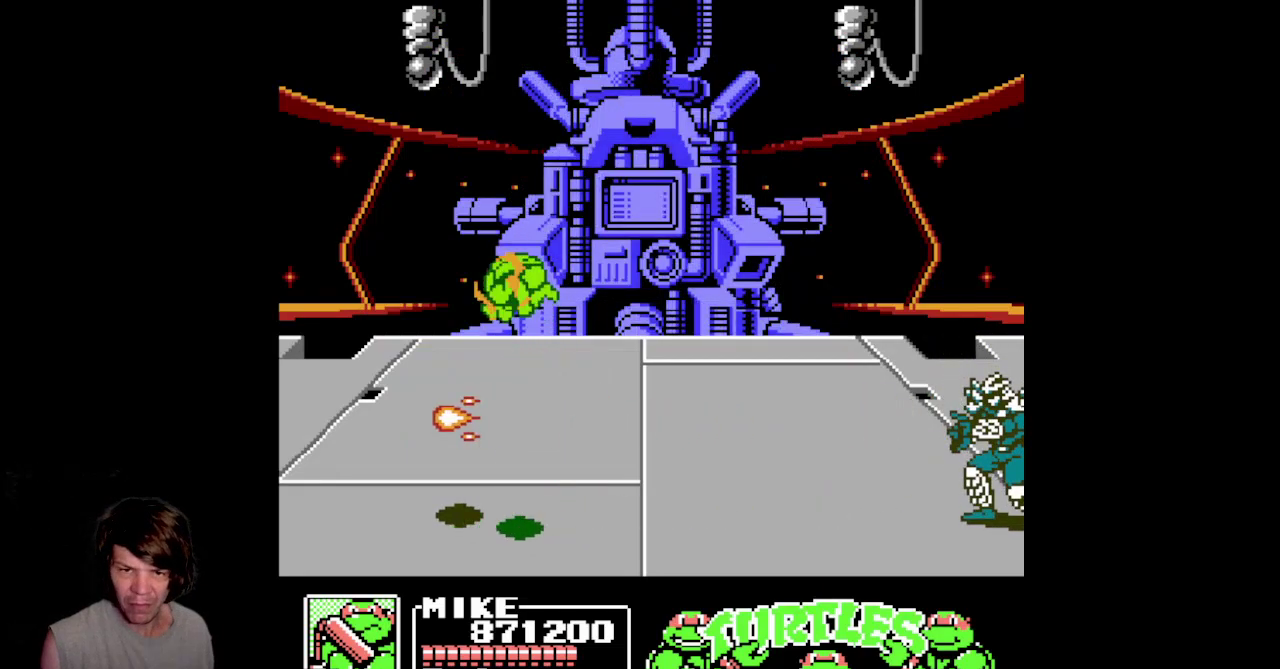
{"buttons": ["DPAD_UP"], "events": [[283, "DPAD_LEFT", "up"], [400, "A", "up"]]}
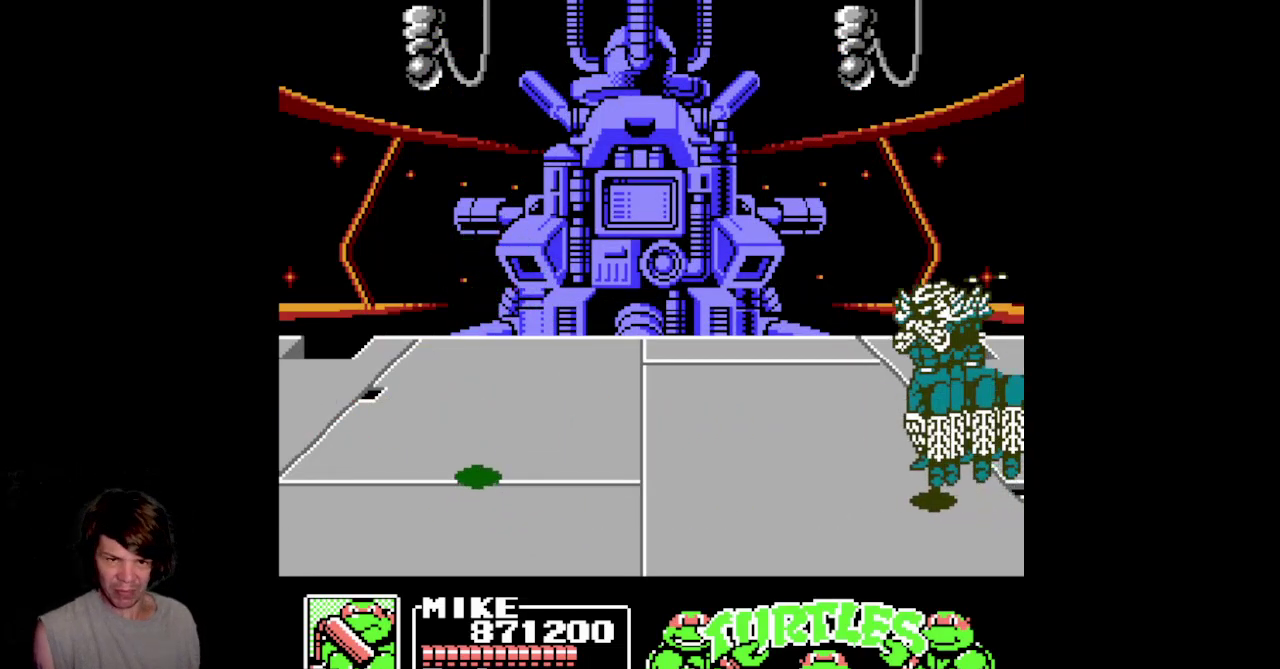
{"buttons": ["DPAD_UP"], "events": [[150, "DPAD_RIGHT", "down"], [250, "DPAD_RIGHT", "up"]]}
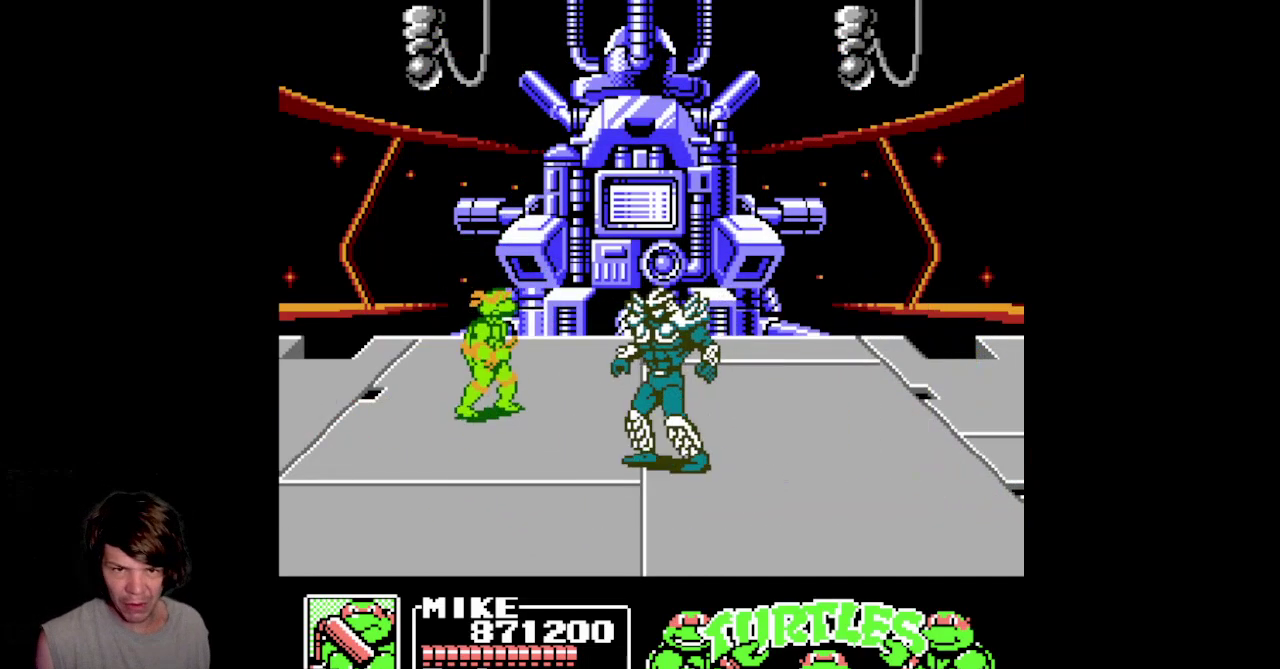
{"buttons": ["DPAD_DOWN", "DPAD_RIGHT"], "events": [[133, "DPAD_RIGHT", "down"], [183, "DPAD_UP", "up"], [233, "A", "down"], [333, "DPAD_DOWN", "down"], [400, "A", "up"]]}
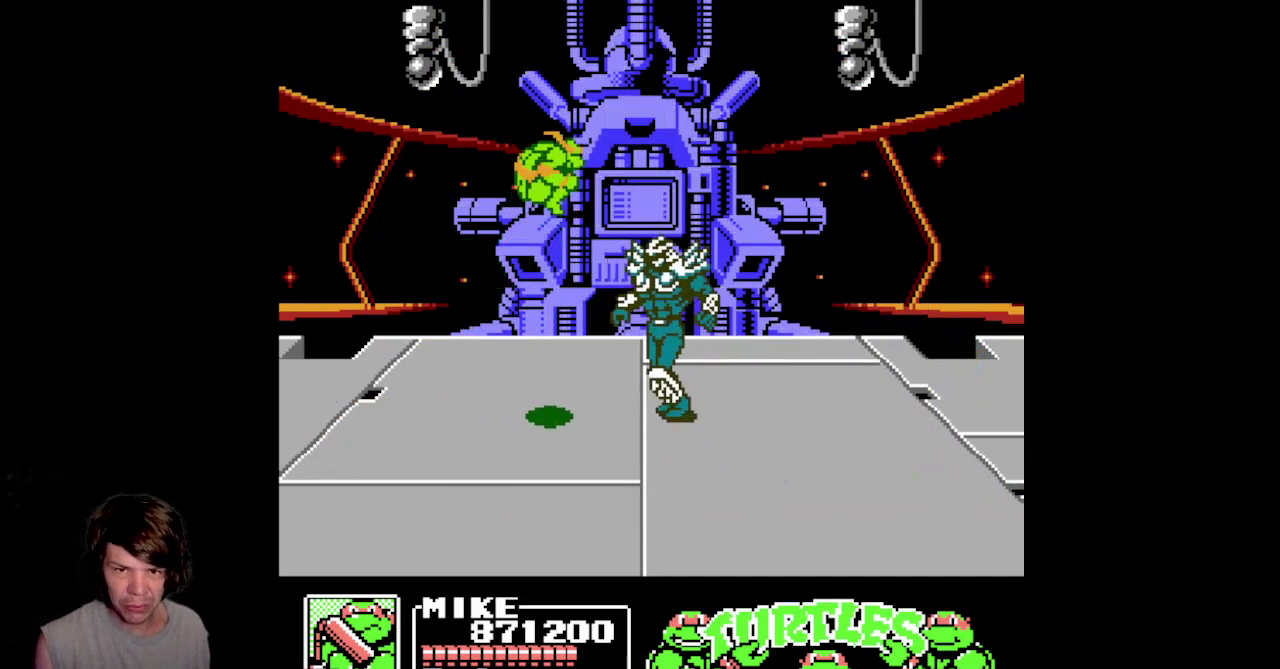
{"buttons": ["B", "DPAD_DOWN", "DPAD_RIGHT"], "events": [[167, "B", "down"]]}
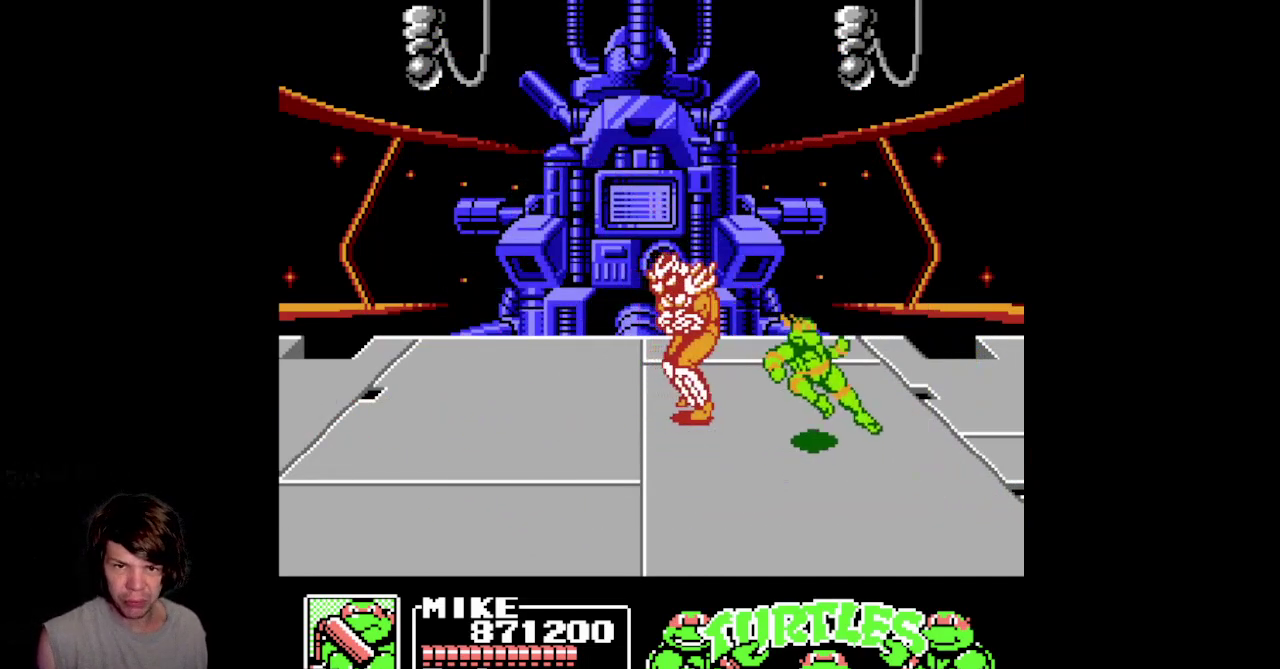
{"buttons": ["DPAD_DOWN", "DPAD_RIGHT"], "events": [[67, "B", "up"]]}
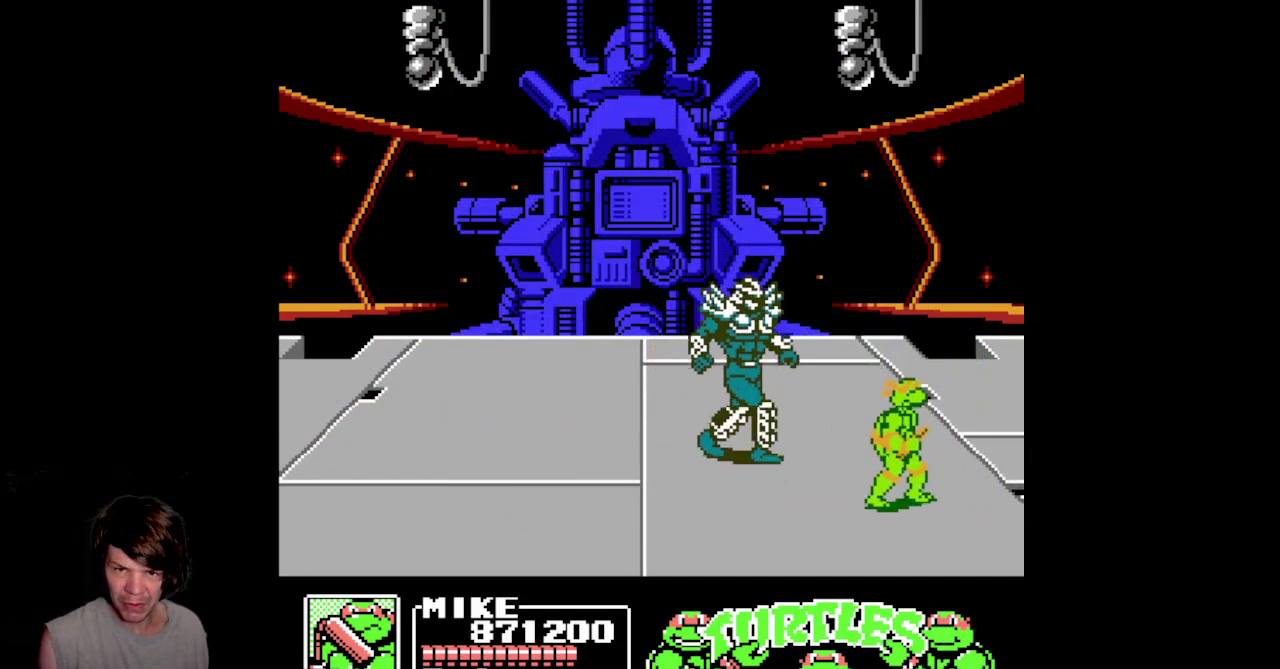
{"buttons": ["A", "DPAD_LEFT"], "events": [[67, "DPAD_RIGHT", "up"], [333, "DPAD_LEFT", "down"], [350, "A", "down"], [450, "DPAD_DOWN", "up"]]}
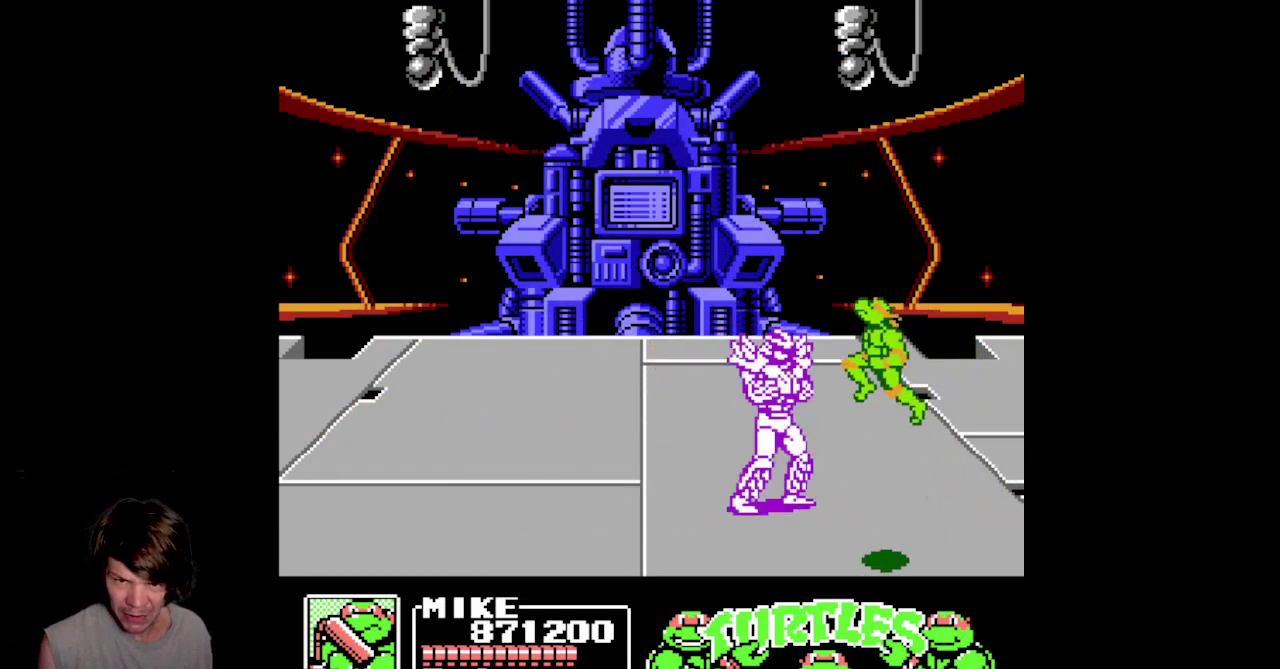
{"buttons": ["B"], "events": [[33, "DPAD_UP", "down"], [133, "A", "up"], [183, "DPAD_UP", "up"], [250, "B", "down"], [467, "DPAD_LEFT", "up"]]}
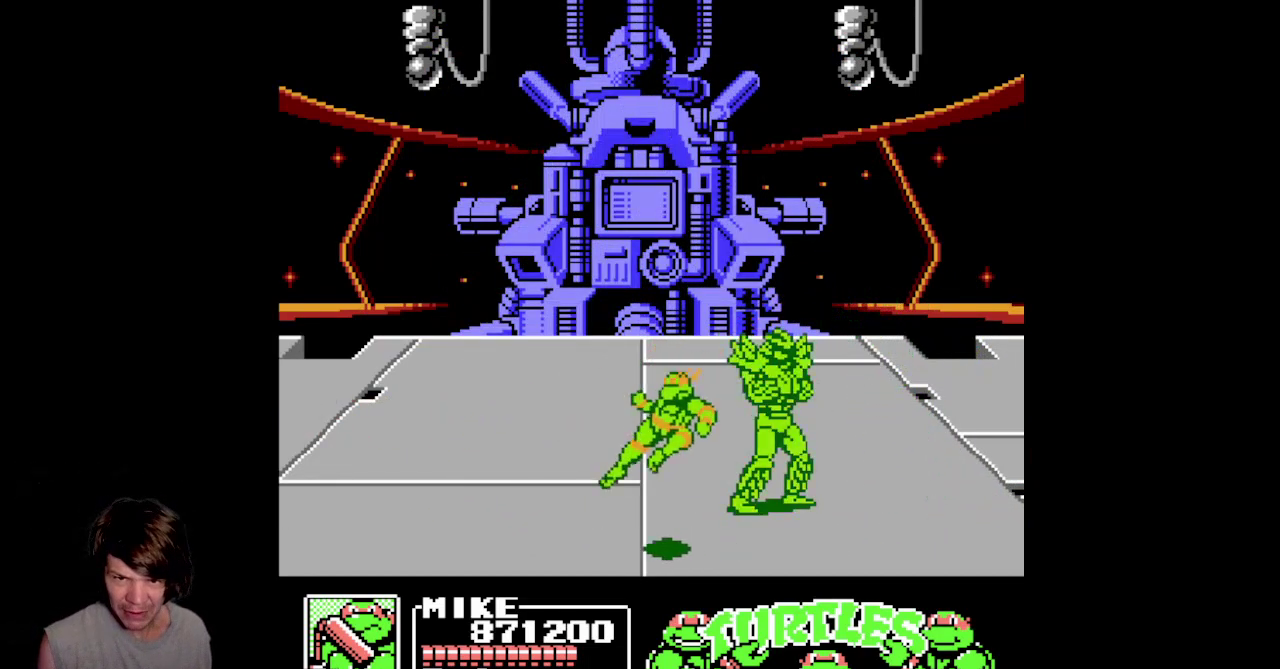
{"buttons": ["DPAD_RIGHT"], "events": [[17, "DPAD_UP", "down"], [50, "DPAD_RIGHT", "down"], [100, "B", "up"], [450, "DPAD_UP", "up"]]}